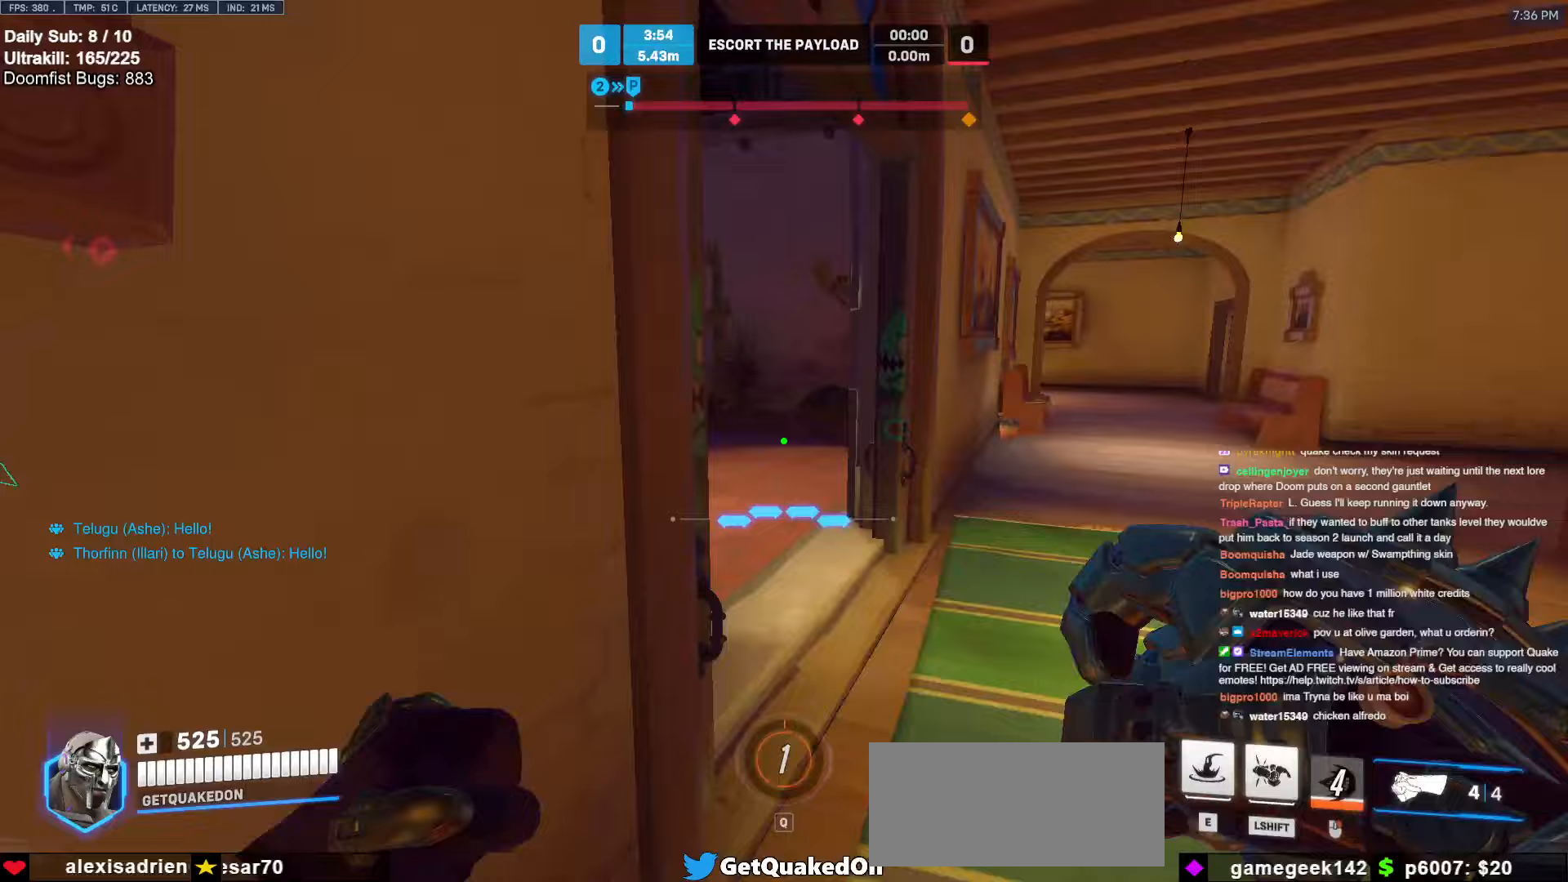
Gameplay with keyboard and mouse; each line is a JSON object with the keys and mouse buttons held at the frame after it. "events" lists presses ("down") and releases ("up") of "a", "ctrl", "d", "e", "f", "melee", "q", "r", "s", "shift", "space", "w", "mouse_left" and "mouse_right" between this image and that frame as [ms after this image, input, new state], when the widget could be followed in between. "mouse_left", "mouse_right" = the "left", "right" buttons of the "mouse" list. No other keys are recorded. Mouse movement is not recorded. Key names are as the overlay labels them; some are game actions (e.g. jump) rather than physical keys.
{"keys": ["w"], "mouse": [], "events": [[383, "w", "down"]]}
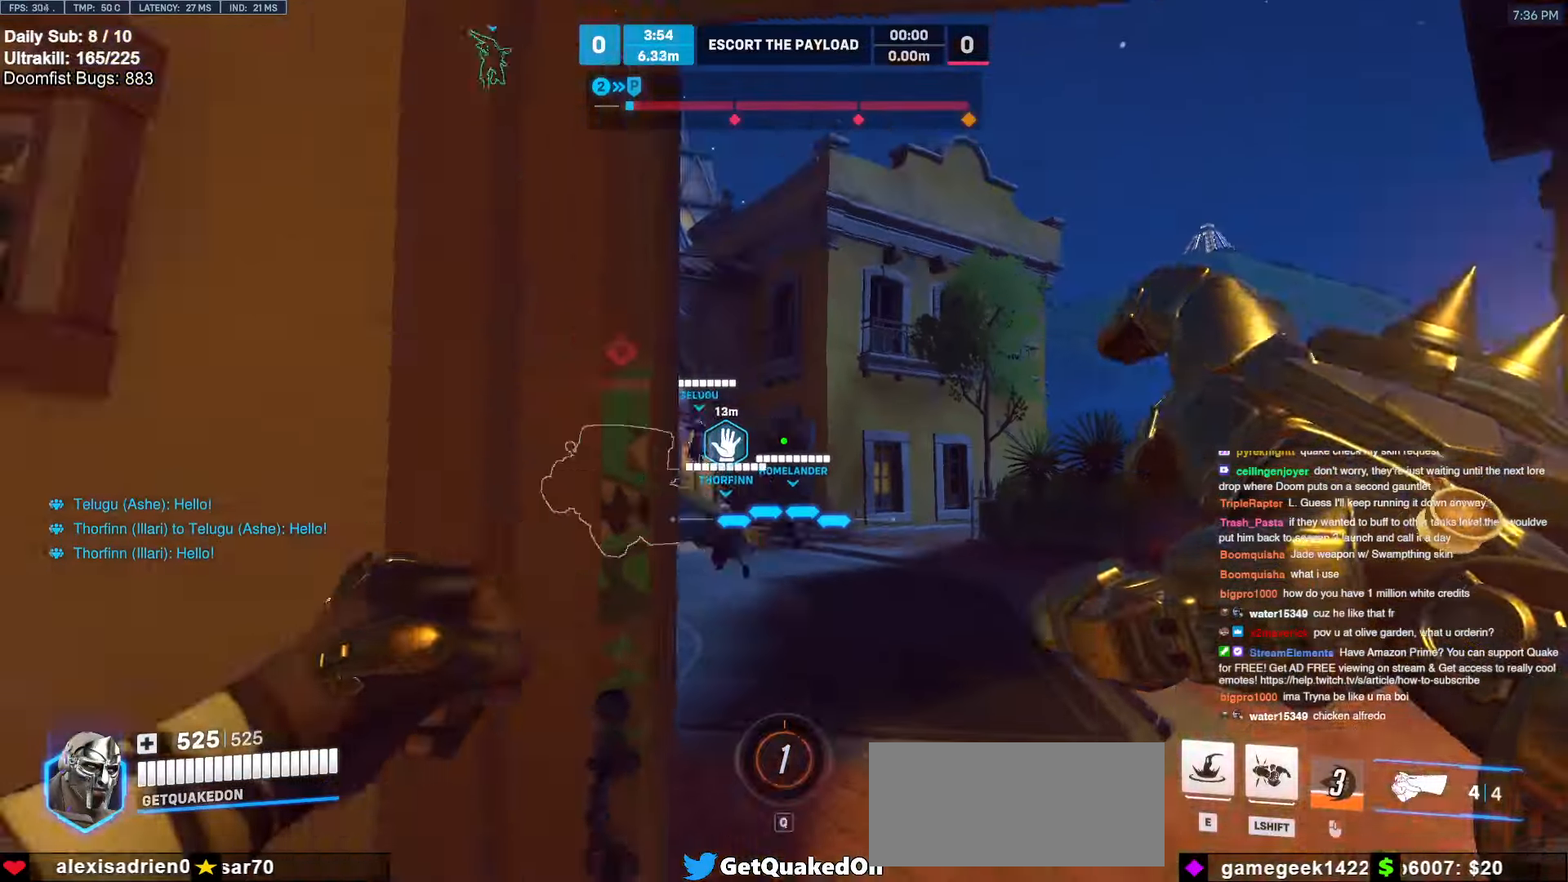
{"keys": ["w"], "mouse": [], "events": [[250, "d", "down"], [300, "d", "up"]]}
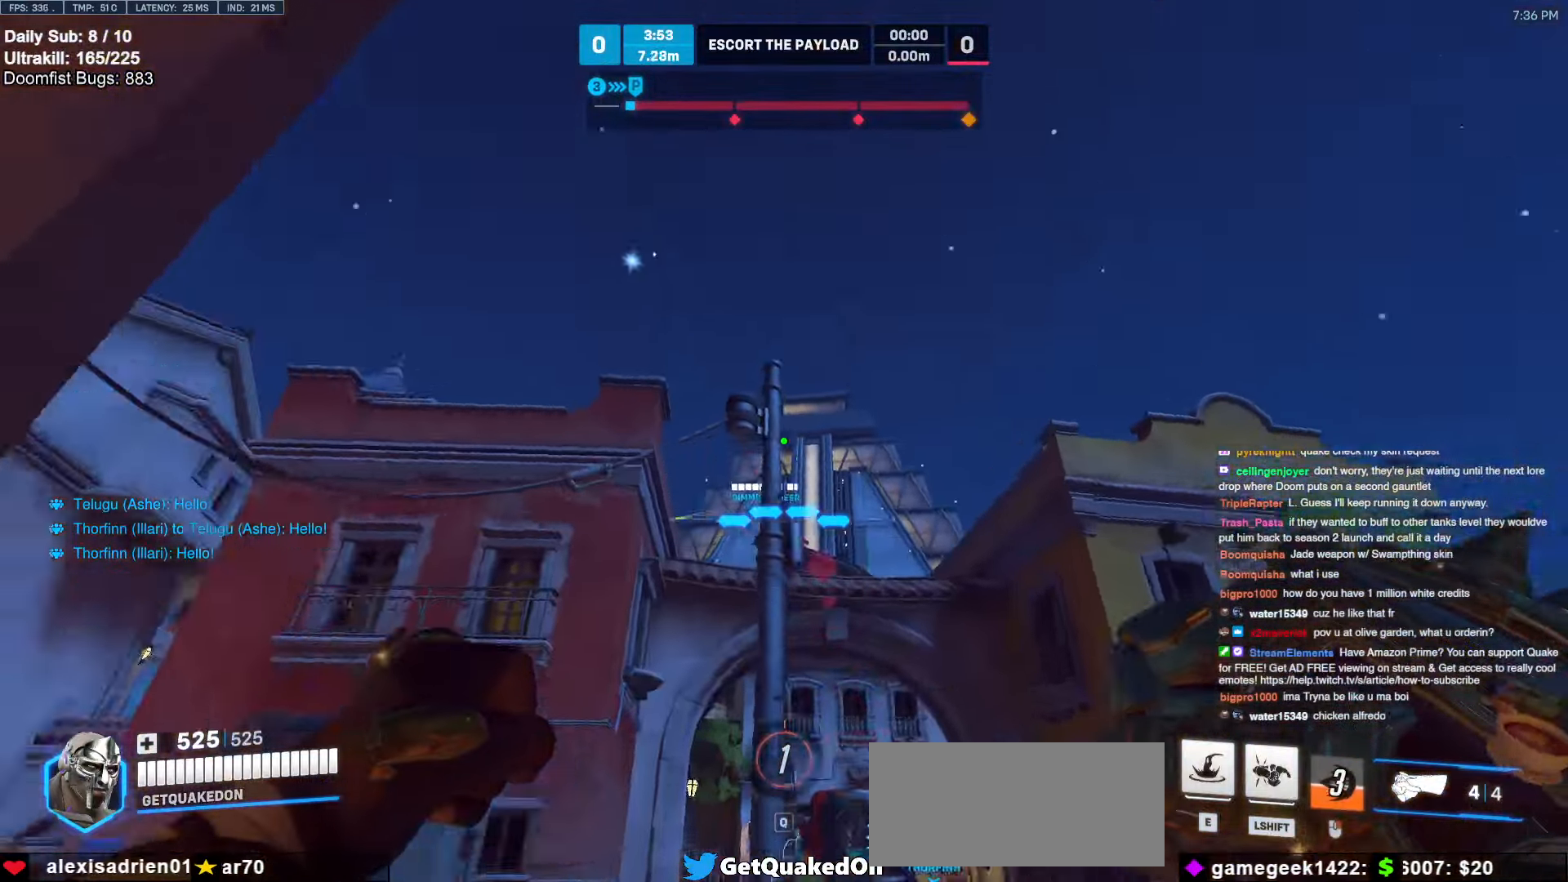
{"keys": ["d", "w"], "mouse": [], "events": [[133, "e", "down"], [183, "shift", "down"], [267, "e", "up"], [317, "shift", "up"], [417, "shift", "down"], [450, "d", "down"], [450, "shift", "up"]]}
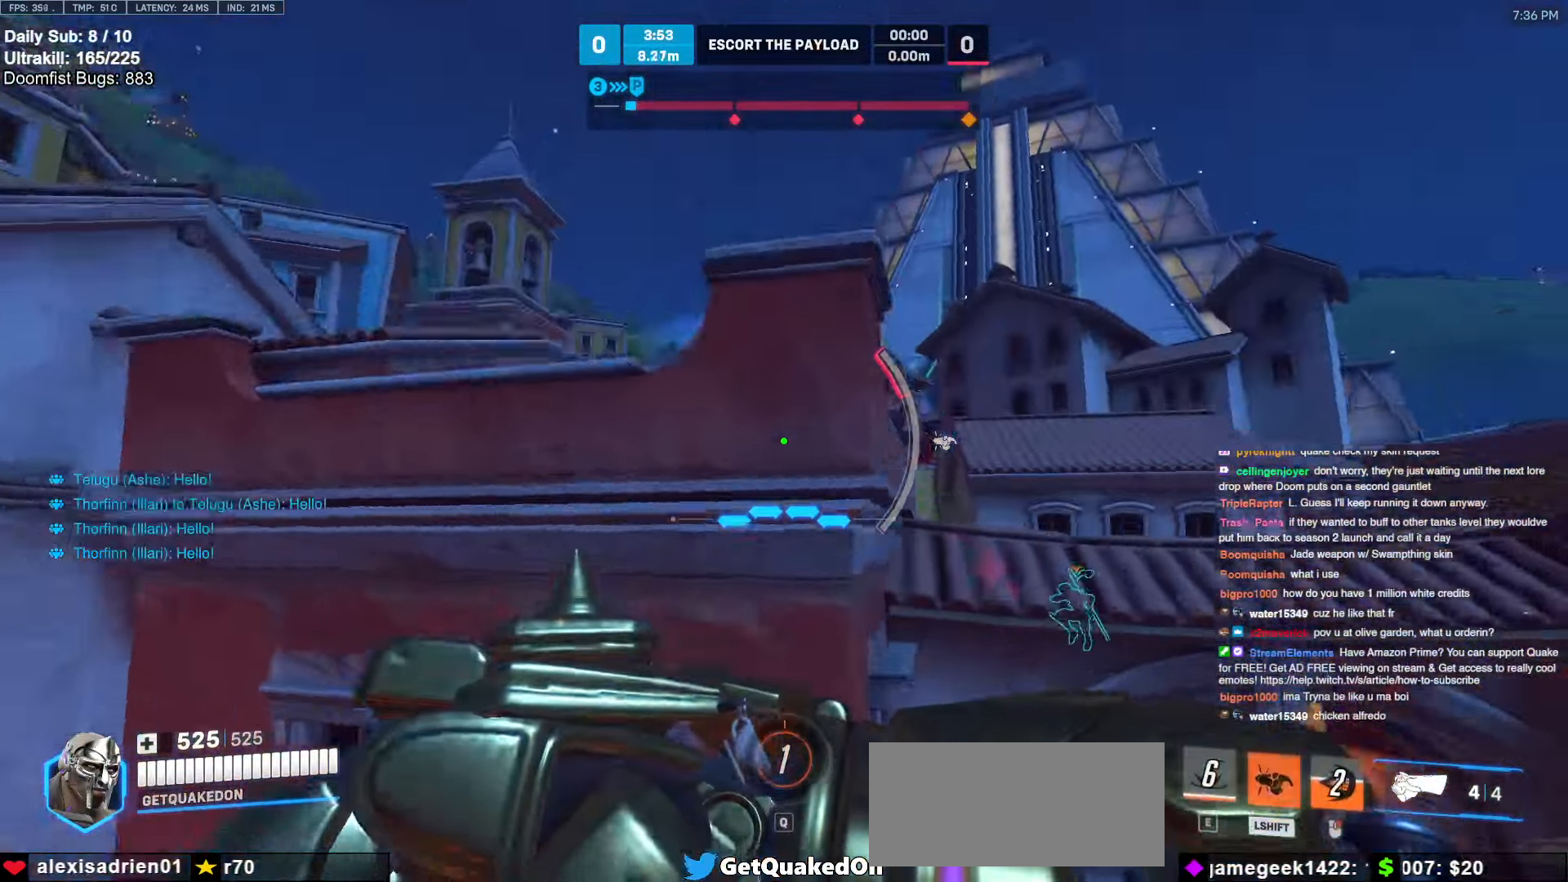
{"keys": ["d", "w"], "mouse": ["left"], "events": [[50, "shift", "down"], [150, "shift", "up"], [233, "shift", "down"], [283, "d", "up"], [333, "shift", "up"], [433, "d", "down"], [483, "mouse_left", "down"]]}
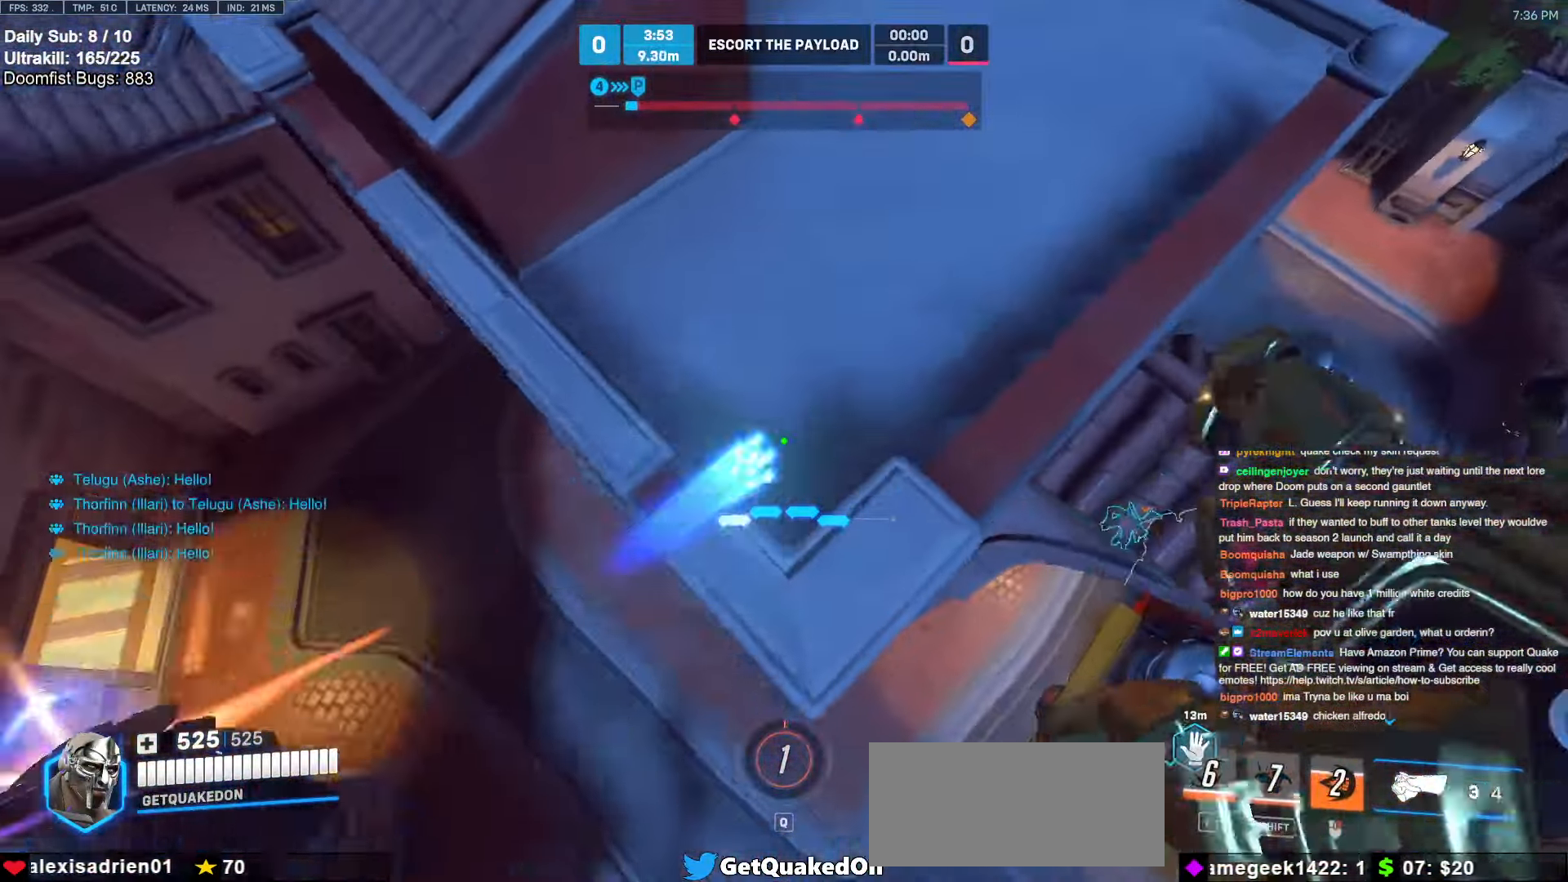
{"keys": ["a"], "mouse": [], "events": [[67, "mouse_left", "up"], [67, "w", "up"], [350, "a", "down"], [400, "d", "up"]]}
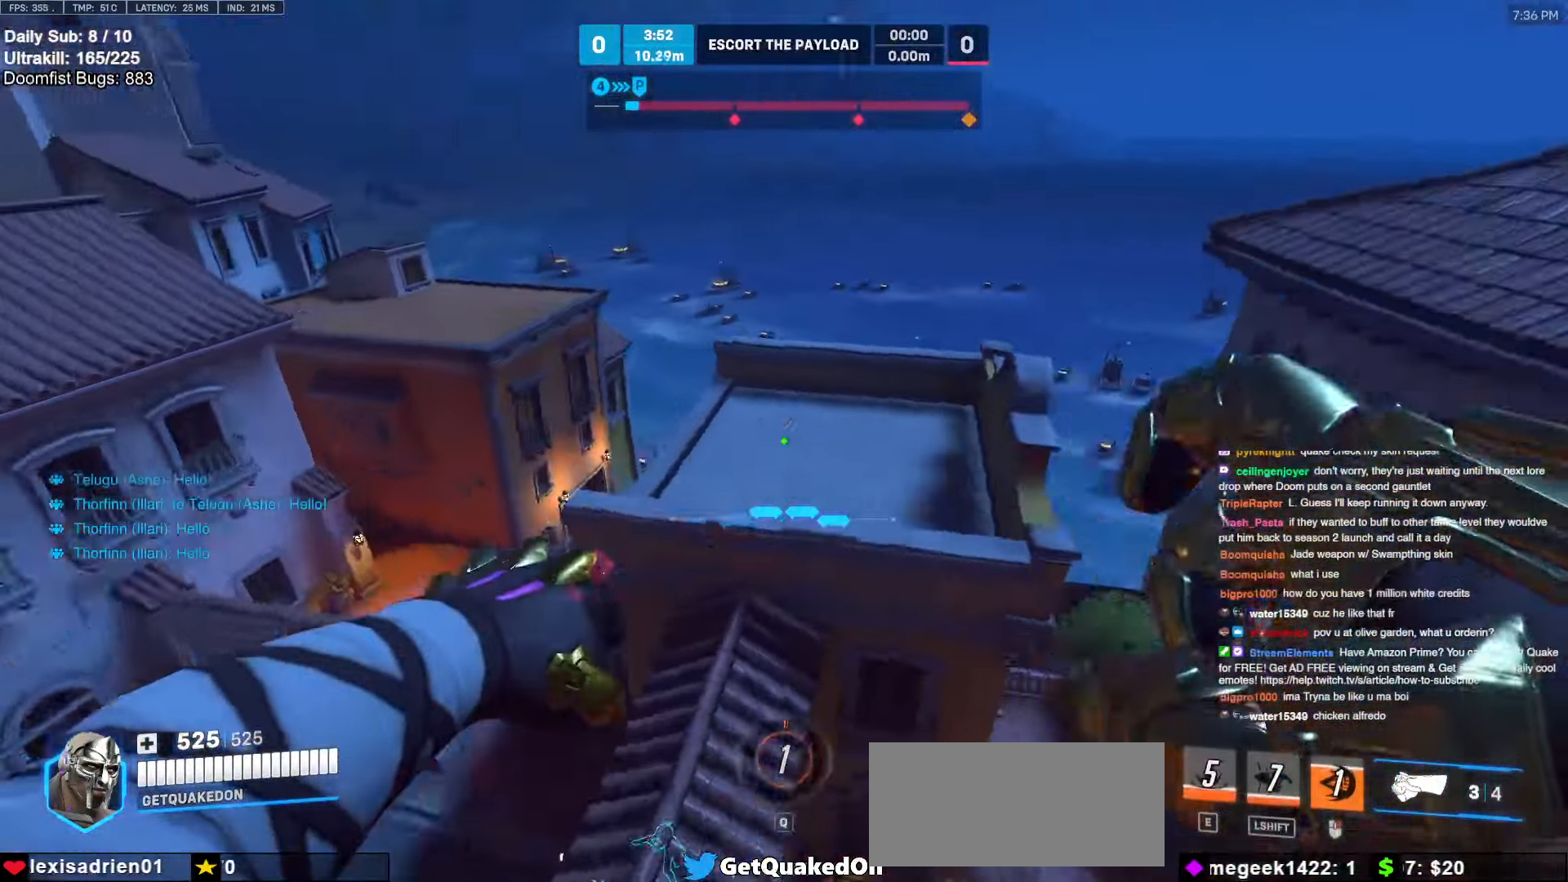
{"keys": ["d"], "mouse": [], "events": [[33, "mouse_left", "down"], [133, "a", "up"], [133, "d", "down"], [133, "mouse_left", "up"], [217, "d", "up"], [267, "a", "down"], [267, "mouse_left", "down"], [417, "mouse_left", "up"], [450, "a", "up"], [450, "d", "down"]]}
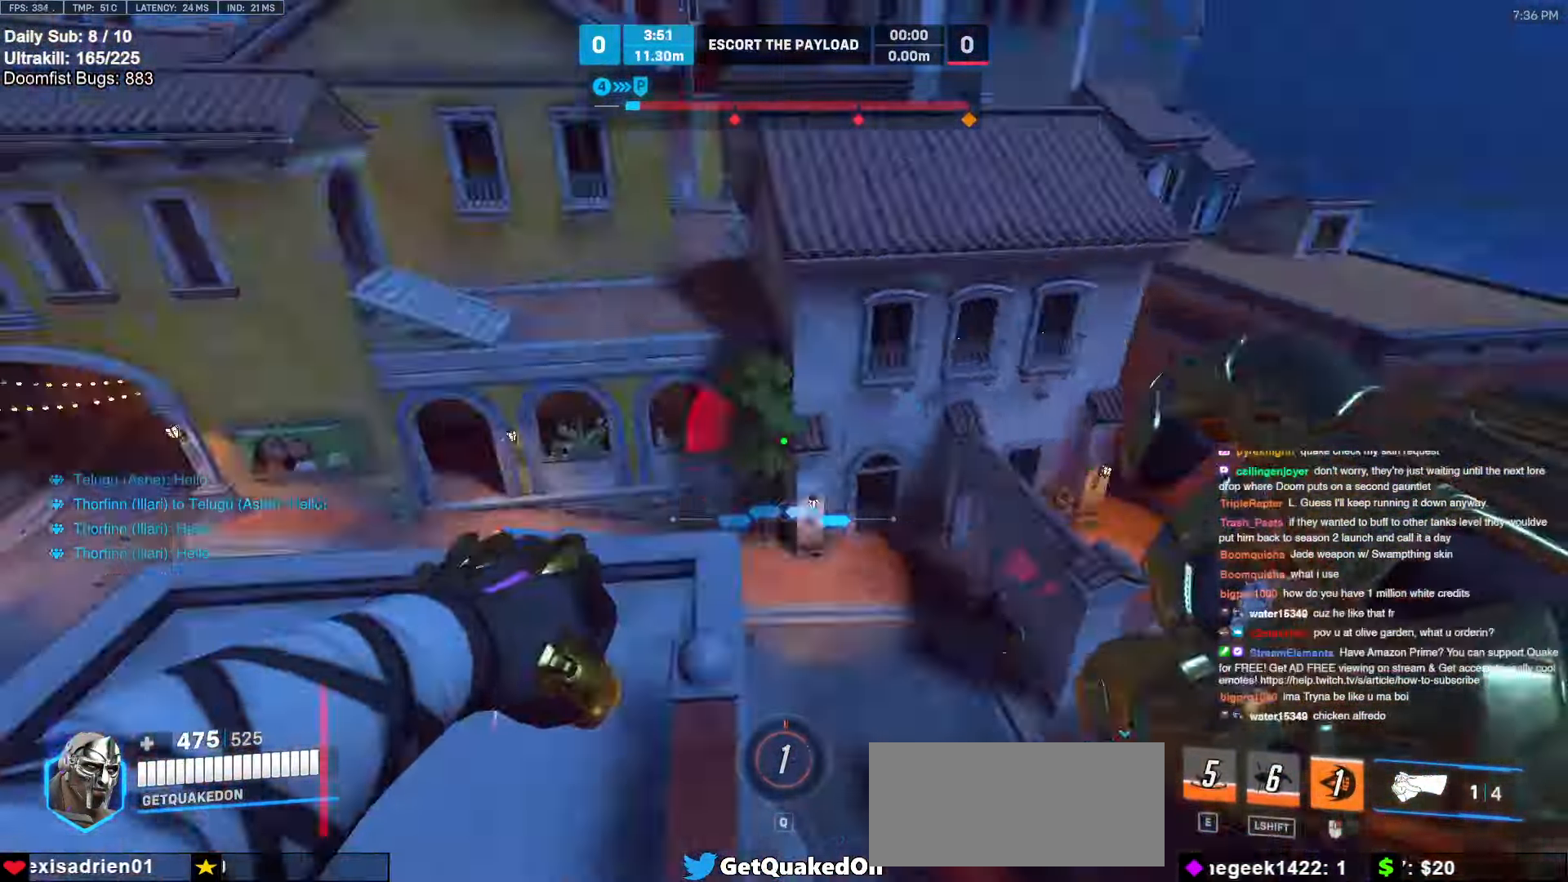
{"keys": ["d"], "mouse": [], "events": [[333, "mouse_left", "down"], [433, "mouse_left", "up"]]}
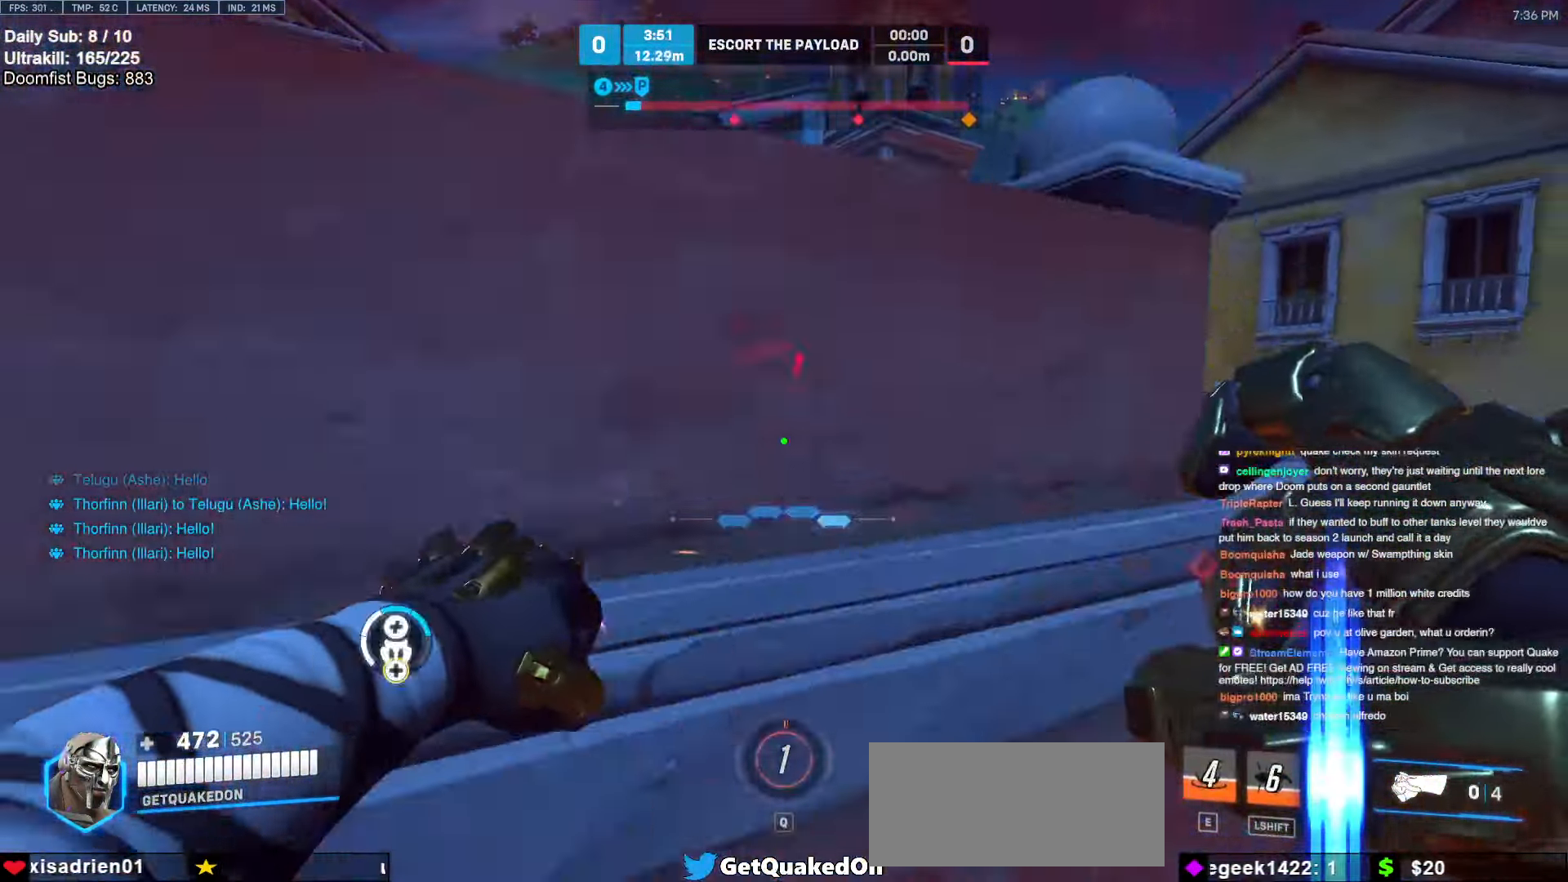
{"keys": ["d", "w"], "mouse": [], "events": [[67, "w", "down"], [167, "d", "up"], [433, "d", "down"]]}
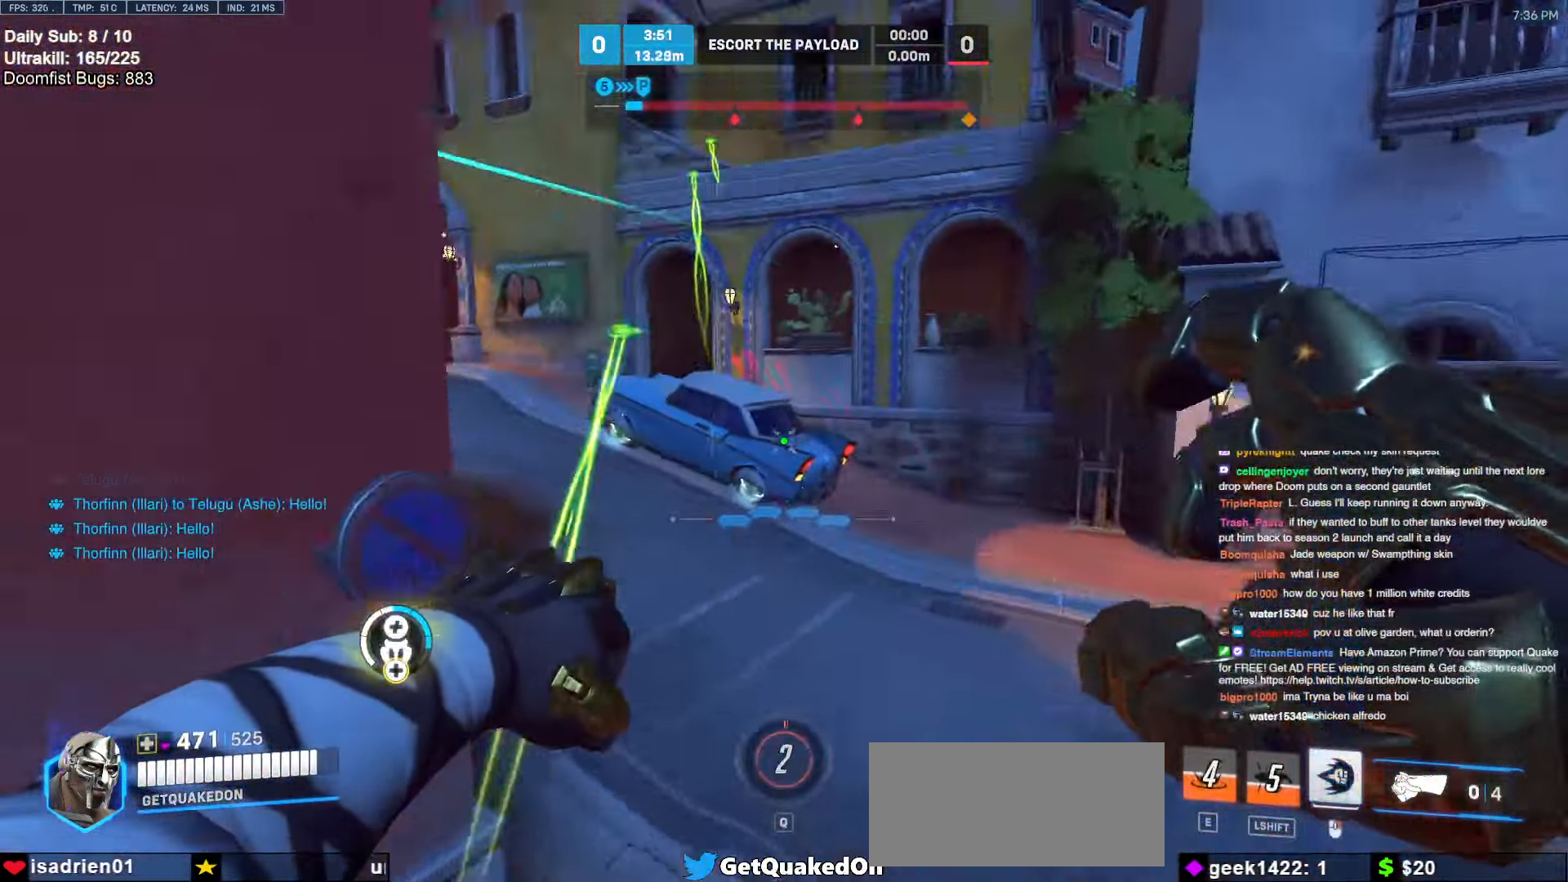
{"keys": ["a"], "mouse": [], "events": [[83, "w", "up"], [367, "w", "down"], [417, "d", "up"], [450, "a", "down"], [500, "w", "up"]]}
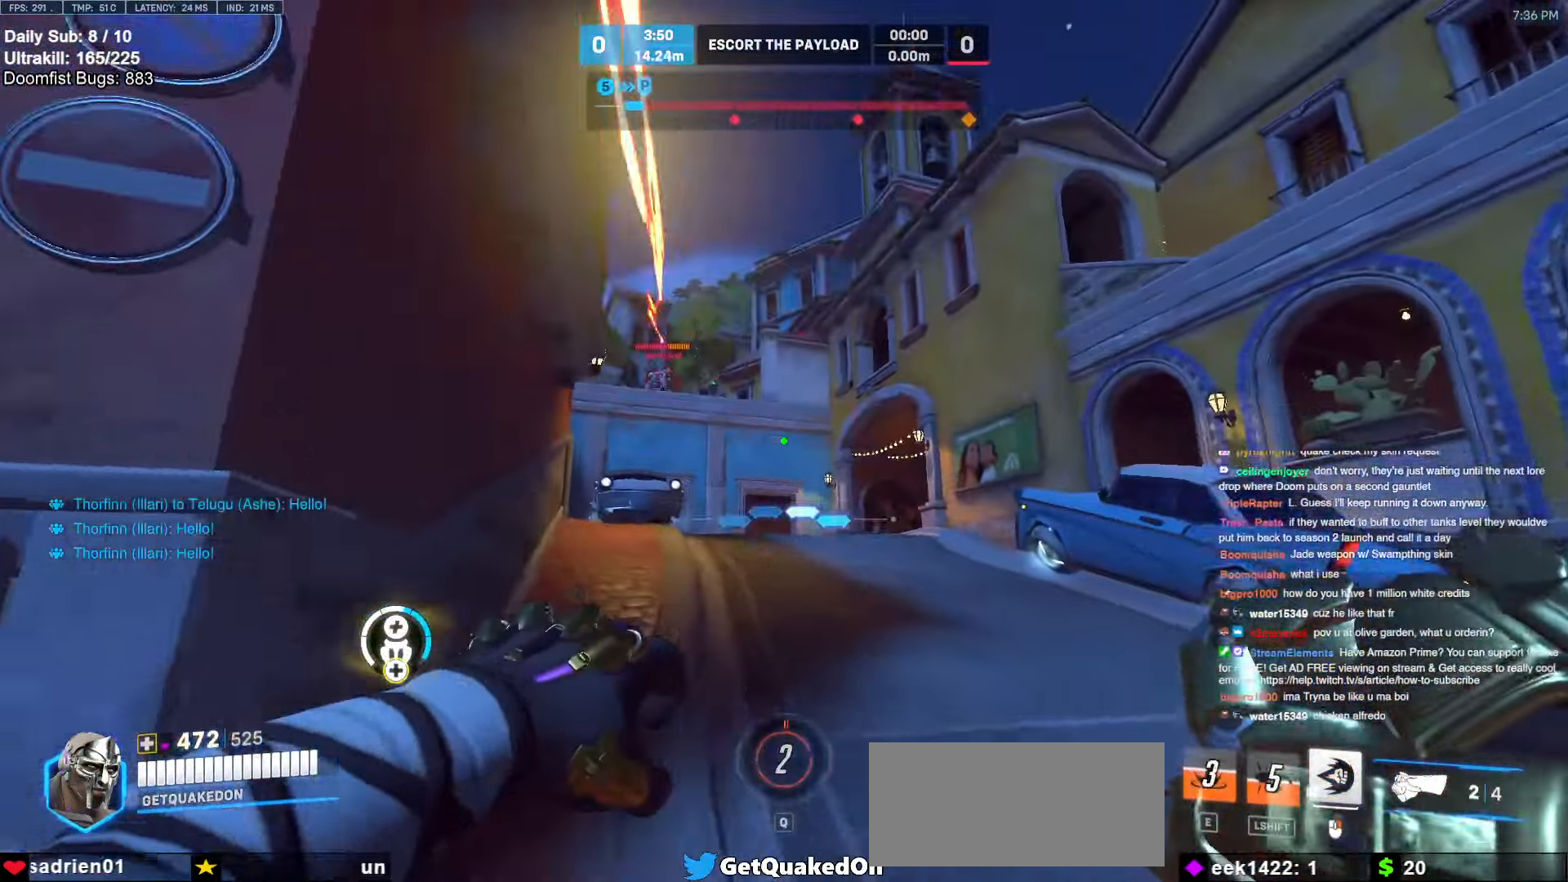
{"keys": ["a"], "mouse": ["left"], "events": [[100, "mouse_left", "down"], [183, "a", "up"], [183, "d", "down"], [233, "mouse_left", "up"], [333, "a", "down"], [333, "d", "up"], [433, "mouse_left", "down"]]}
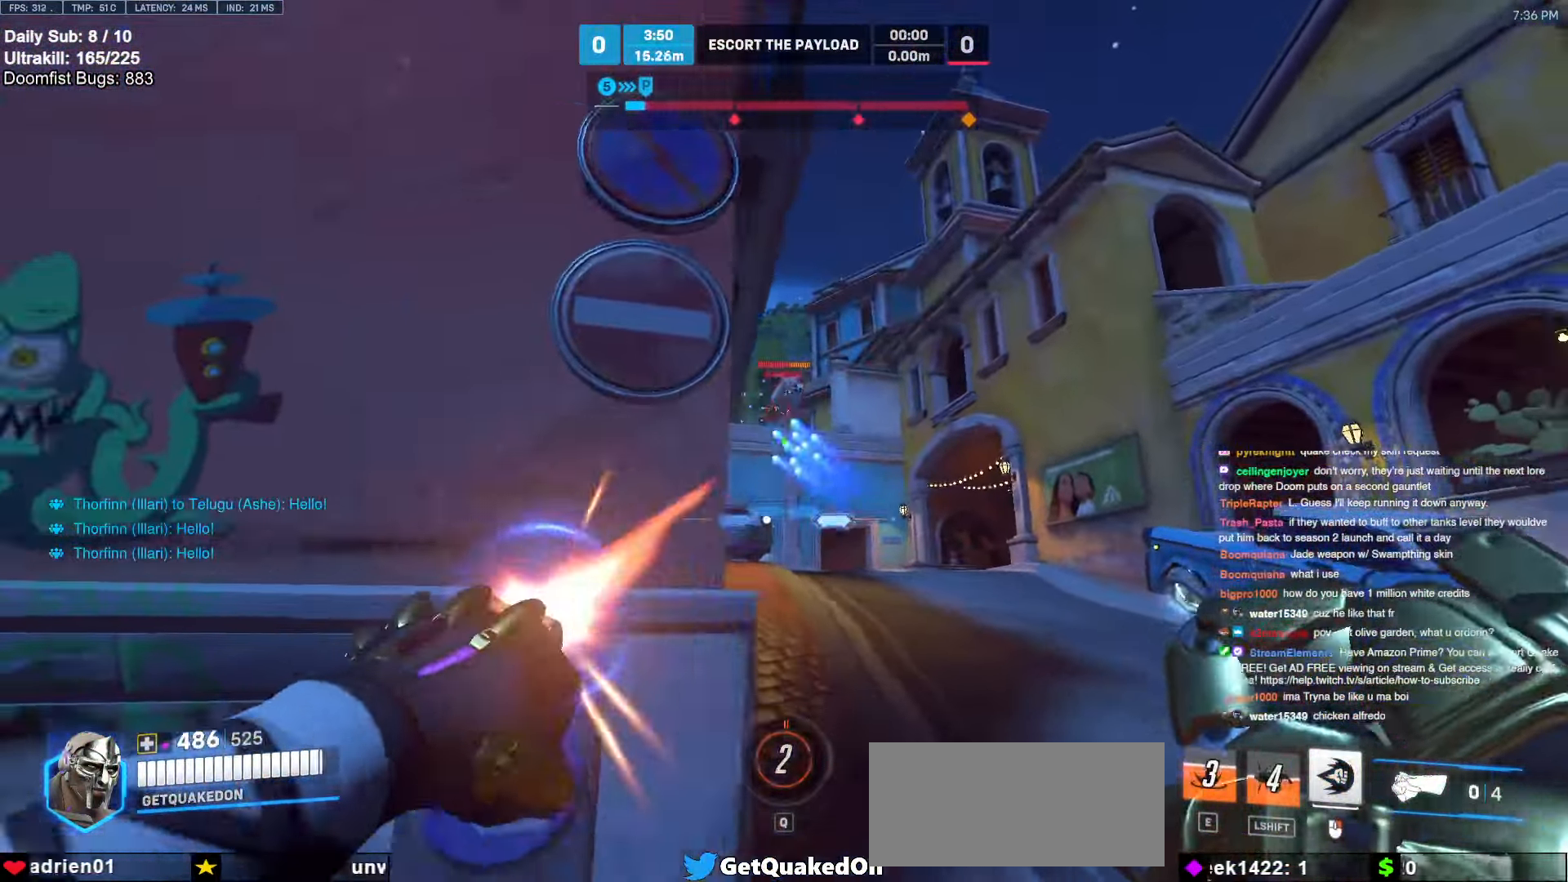
{"keys": ["d", "w"], "mouse": ["right"], "events": [[17, "mouse_left", "up"], [117, "mouse_right", "down"], [250, "d", "down"], [300, "a", "up"], [483, "w", "down"]]}
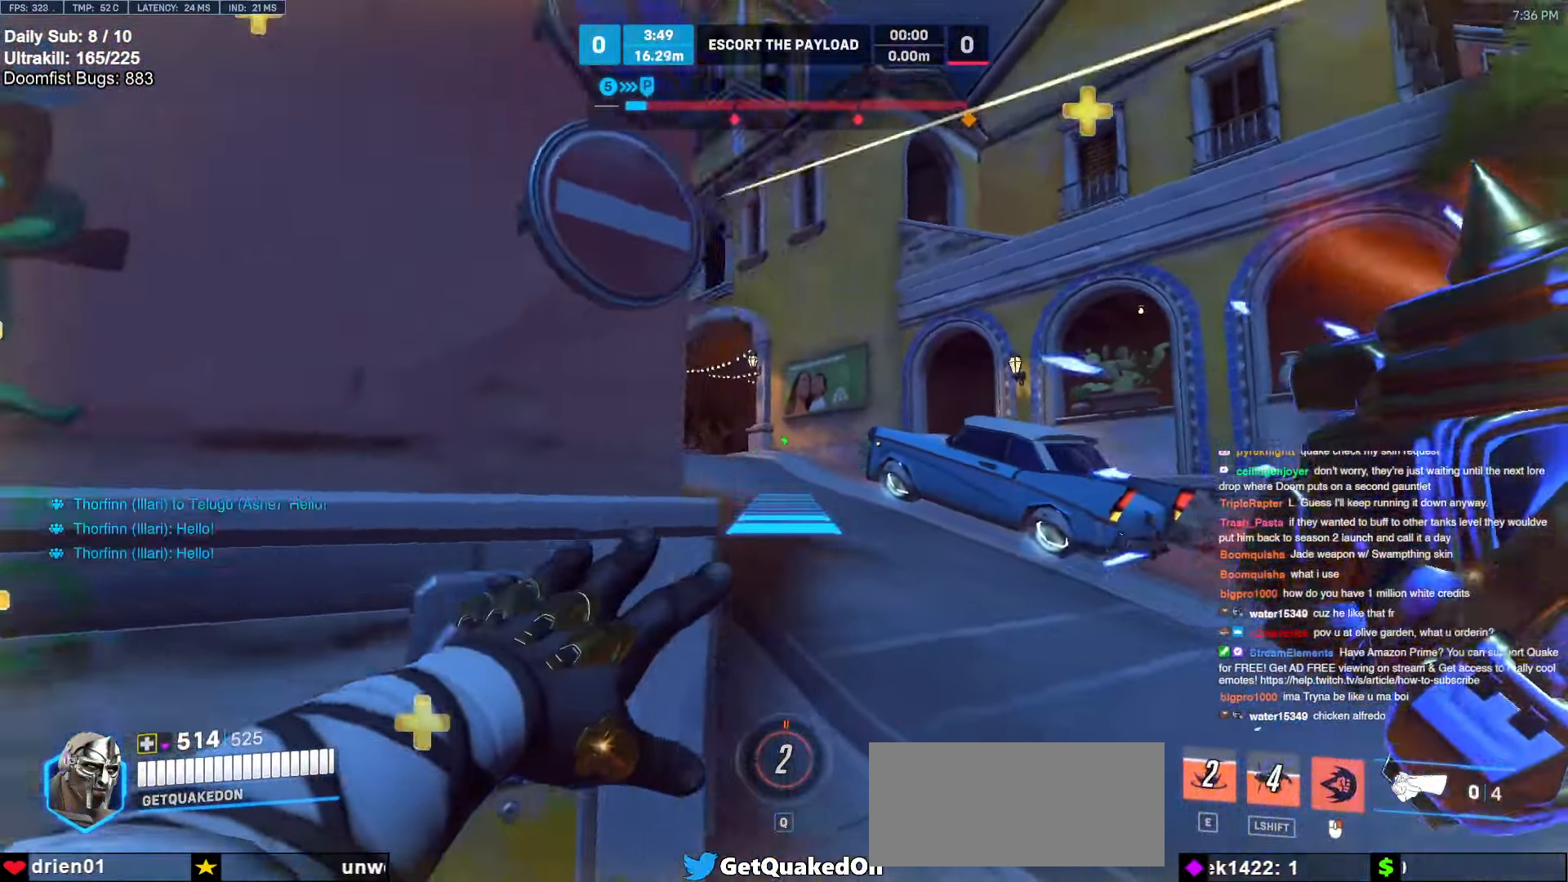
{"keys": ["w"], "mouse": [], "events": [[367, "d", "up"], [367, "mouse_right", "up"]]}
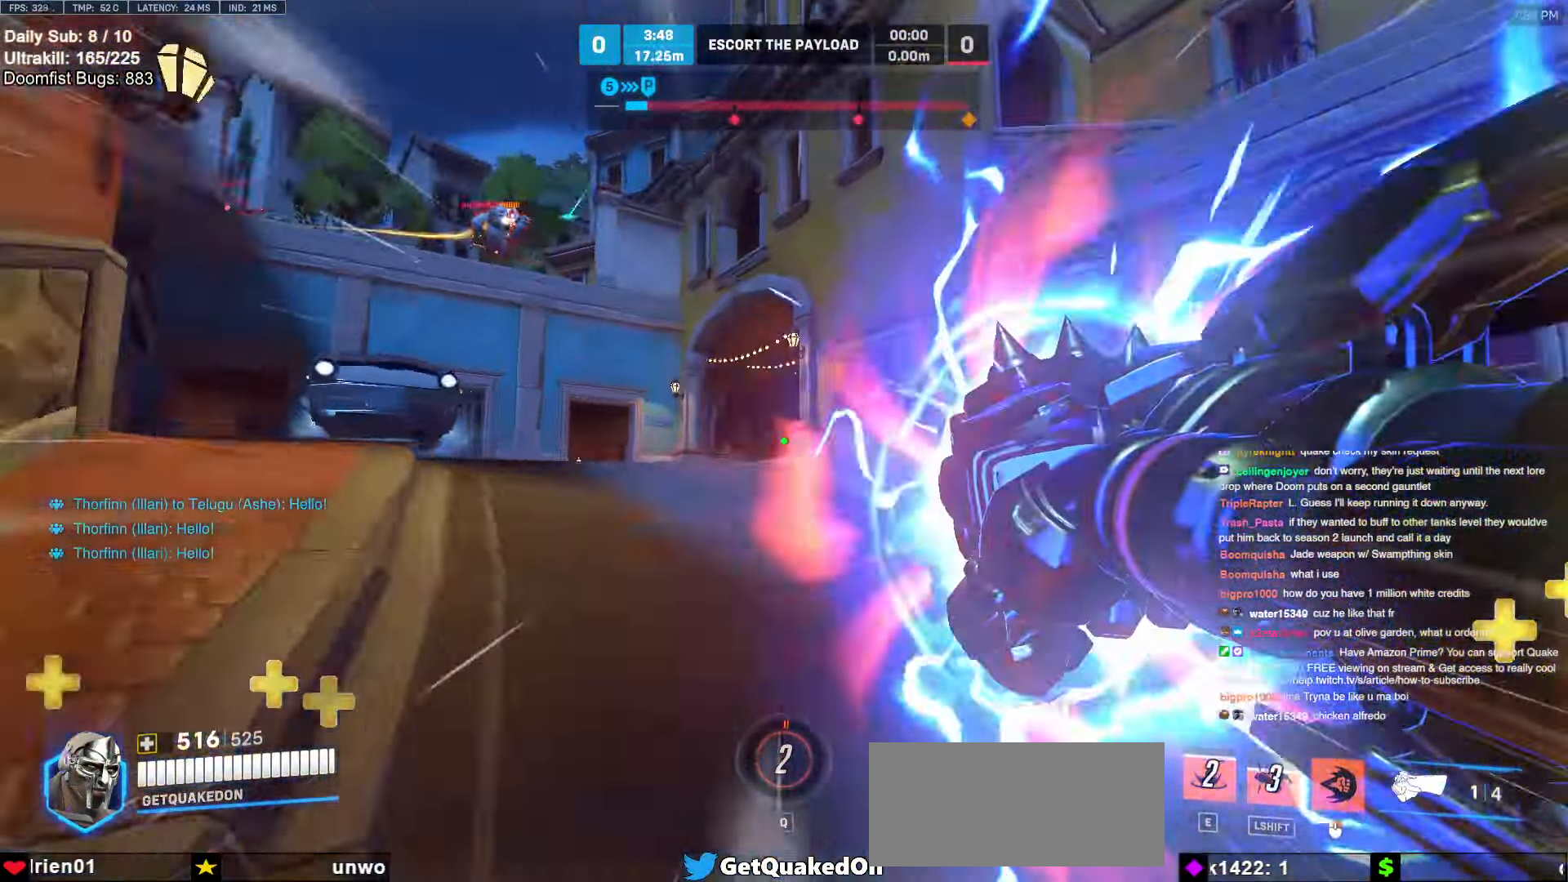
{"keys": ["d", "w"], "mouse": [], "events": [[200, "d", "down"]]}
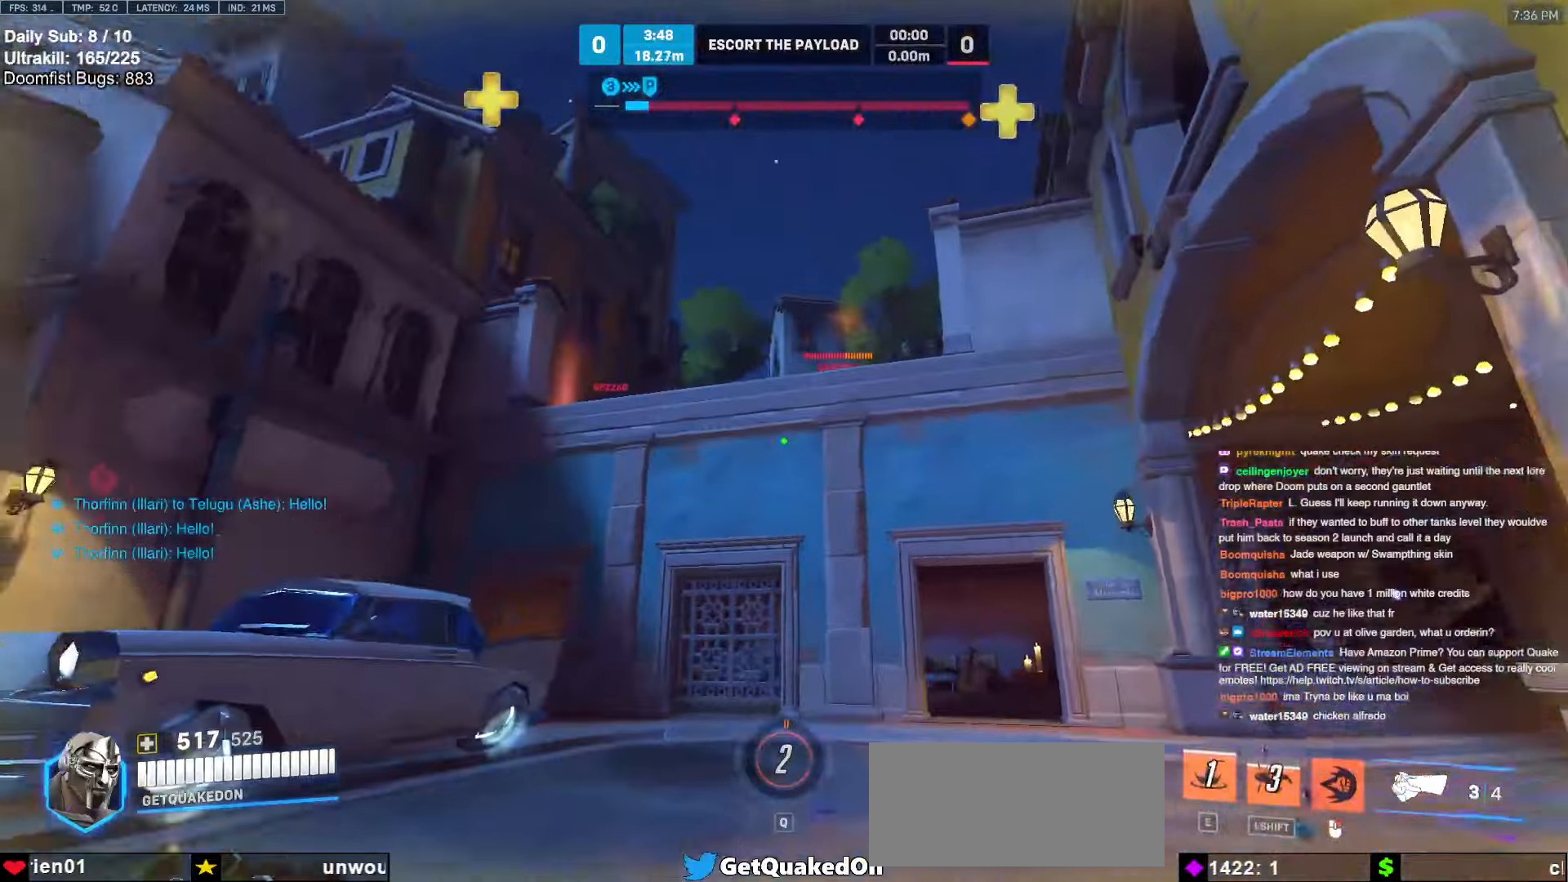
{"keys": ["space", "w"], "mouse": [], "events": [[167, "mouse_left", "down"], [167, "w", "up"], [250, "mouse_left", "up"], [300, "w", "down"], [350, "mouse_left", "down"], [400, "d", "up"], [434, "mouse_left", "up"], [484, "space", "down"]]}
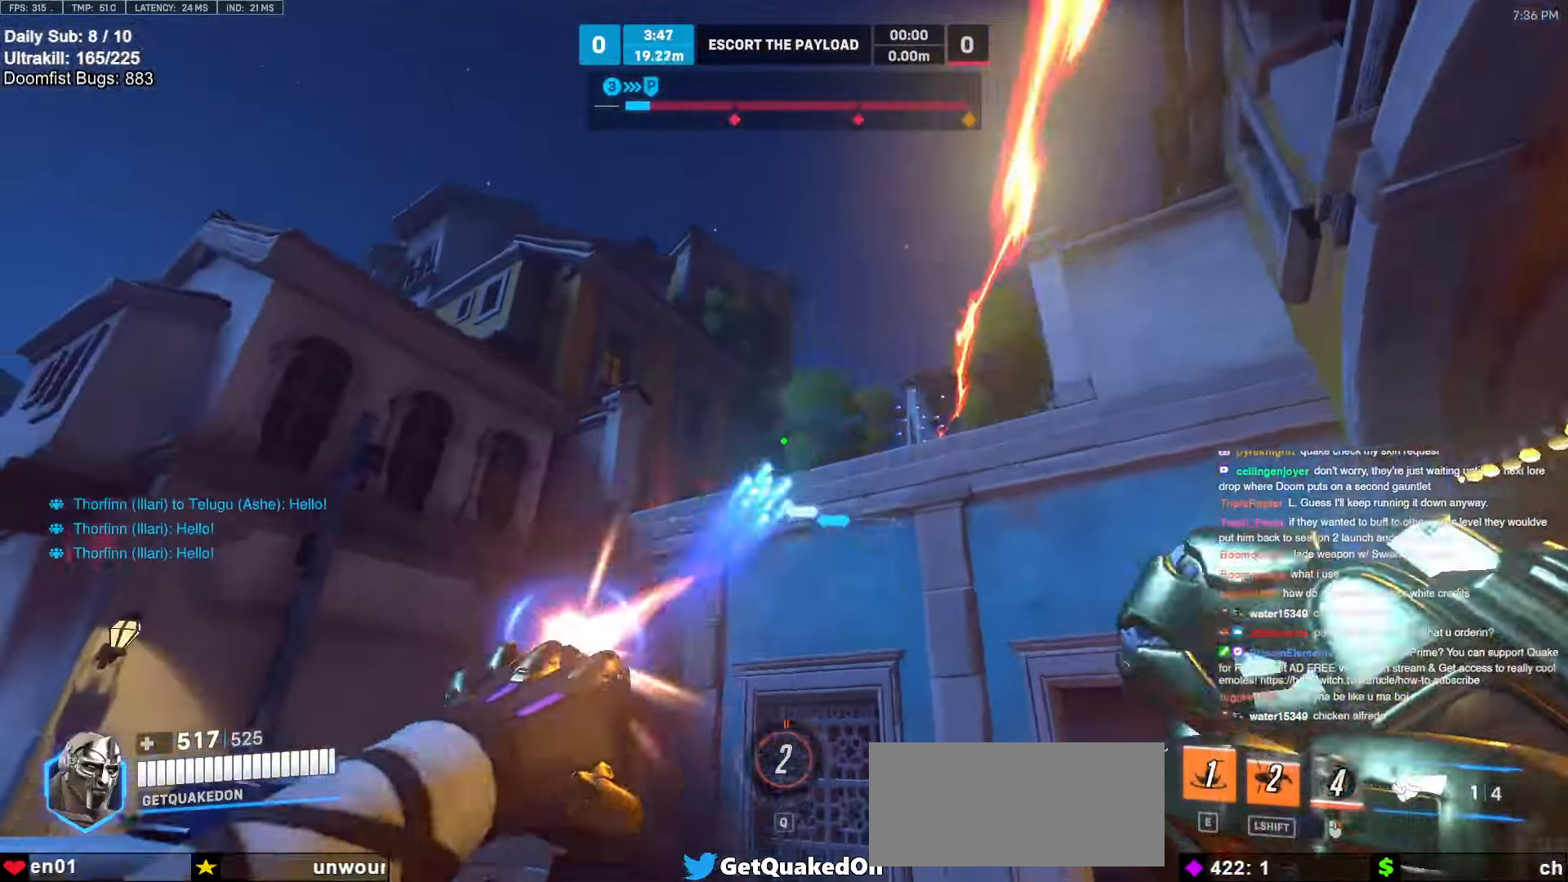
{"keys": ["w"], "mouse": [], "events": [[34, "a", "down"], [134, "space", "up"], [217, "a", "up"], [317, "e", "down"], [450, "e", "up"]]}
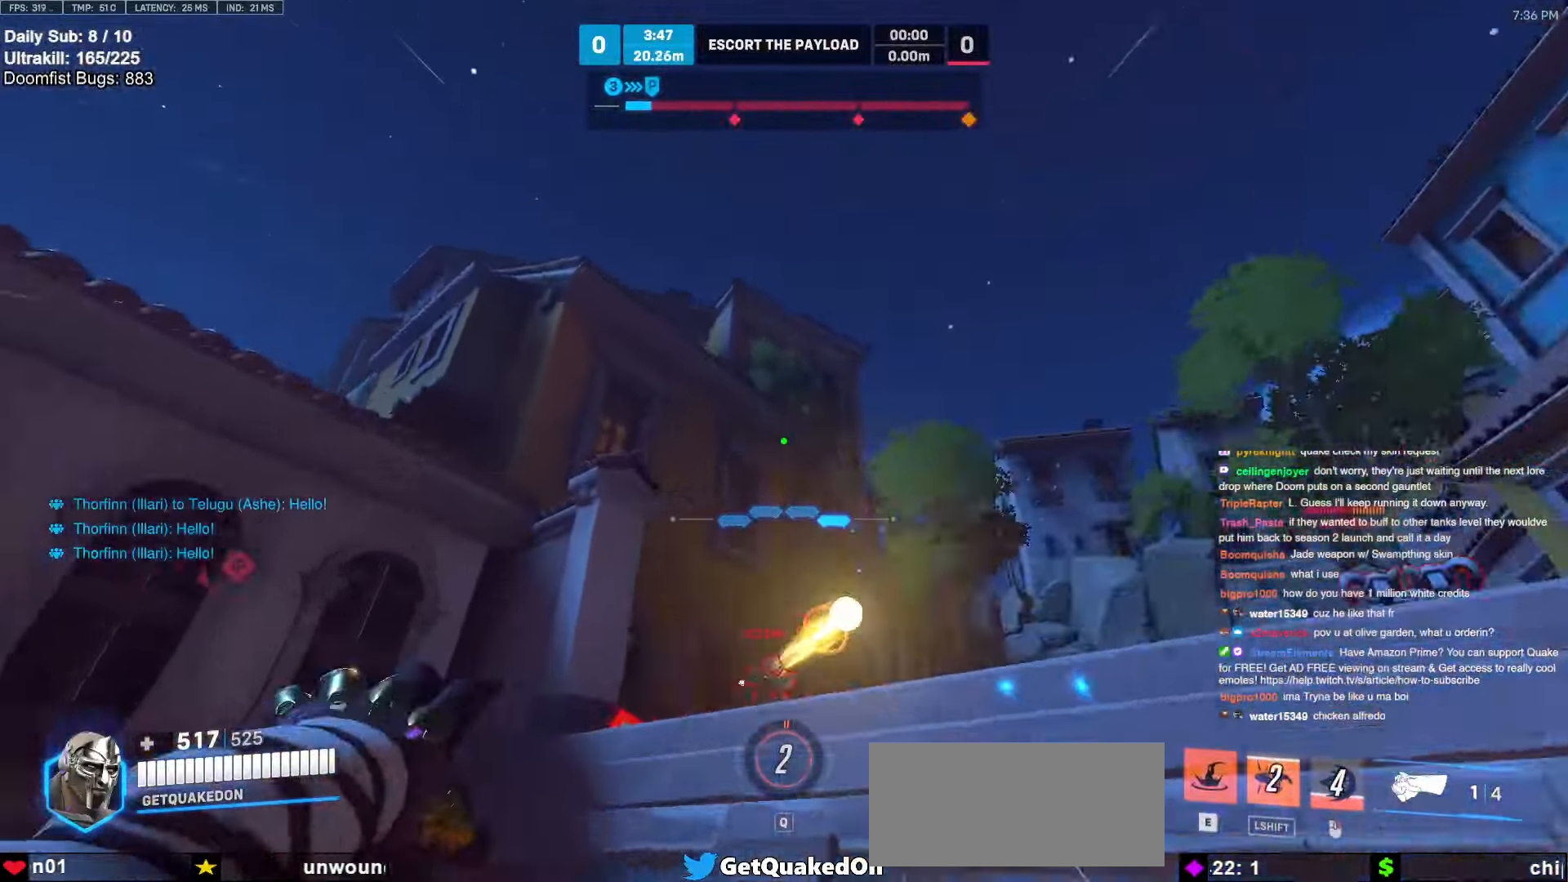
{"keys": ["a"], "mouse": [], "events": [[284, "a", "down"], [384, "w", "up"]]}
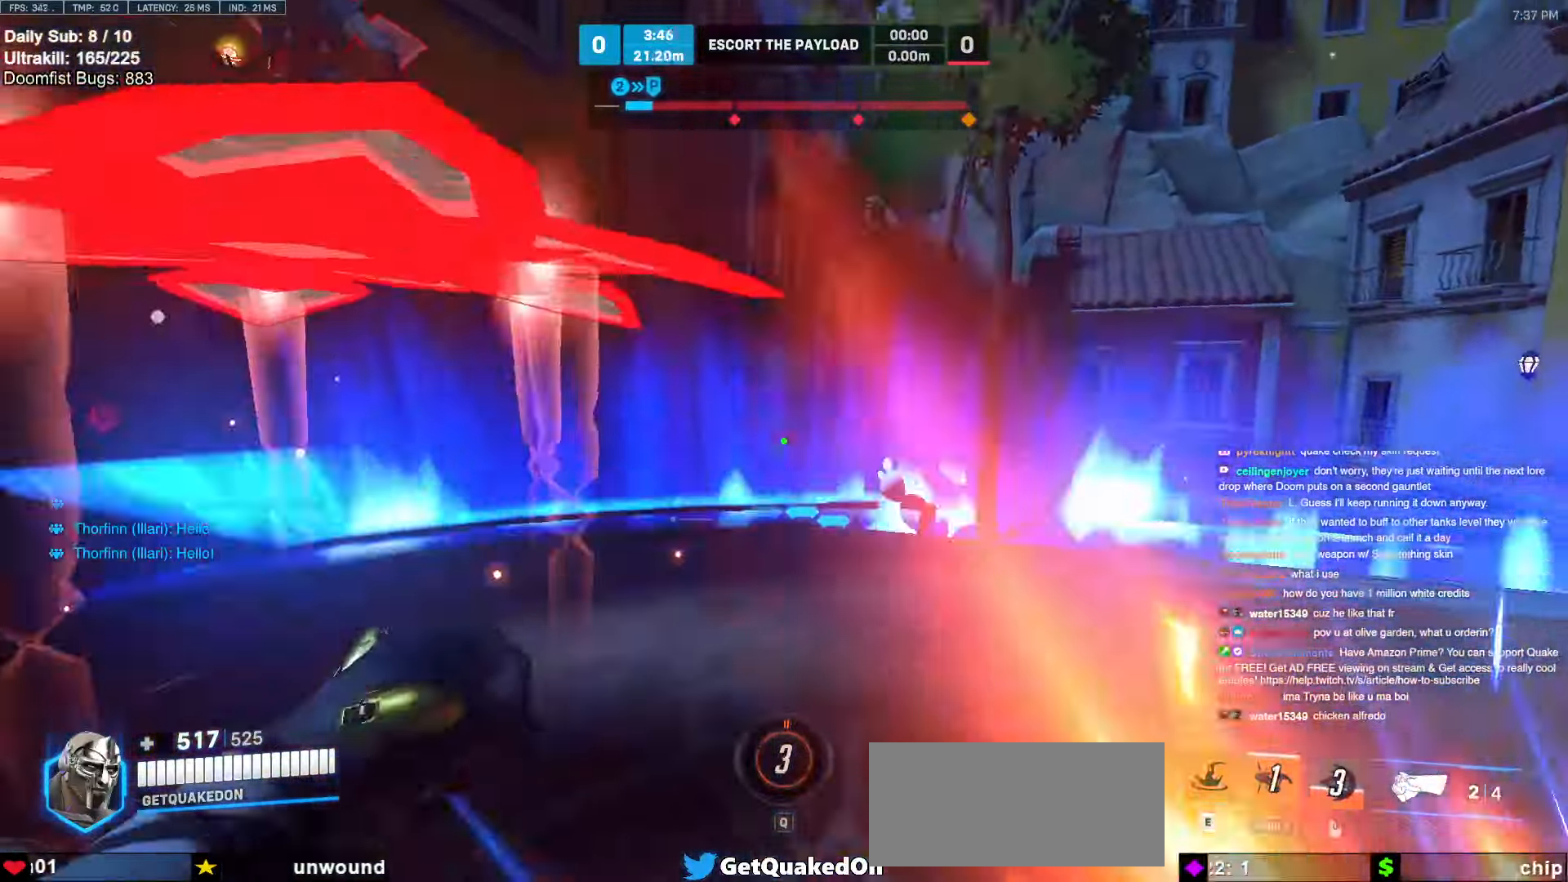
{"keys": ["a"], "mouse": ["left"], "events": [[67, "a", "up"], [100, "w", "down"], [117, "mouse_left", "down"], [200, "a", "down"], [200, "w", "up"], [250, "mouse_left", "up"], [300, "a", "up"], [350, "s", "down"], [400, "d", "down"], [400, "mouse_left", "down"], [434, "a", "down"], [434, "d", "up"], [434, "s", "up"]]}
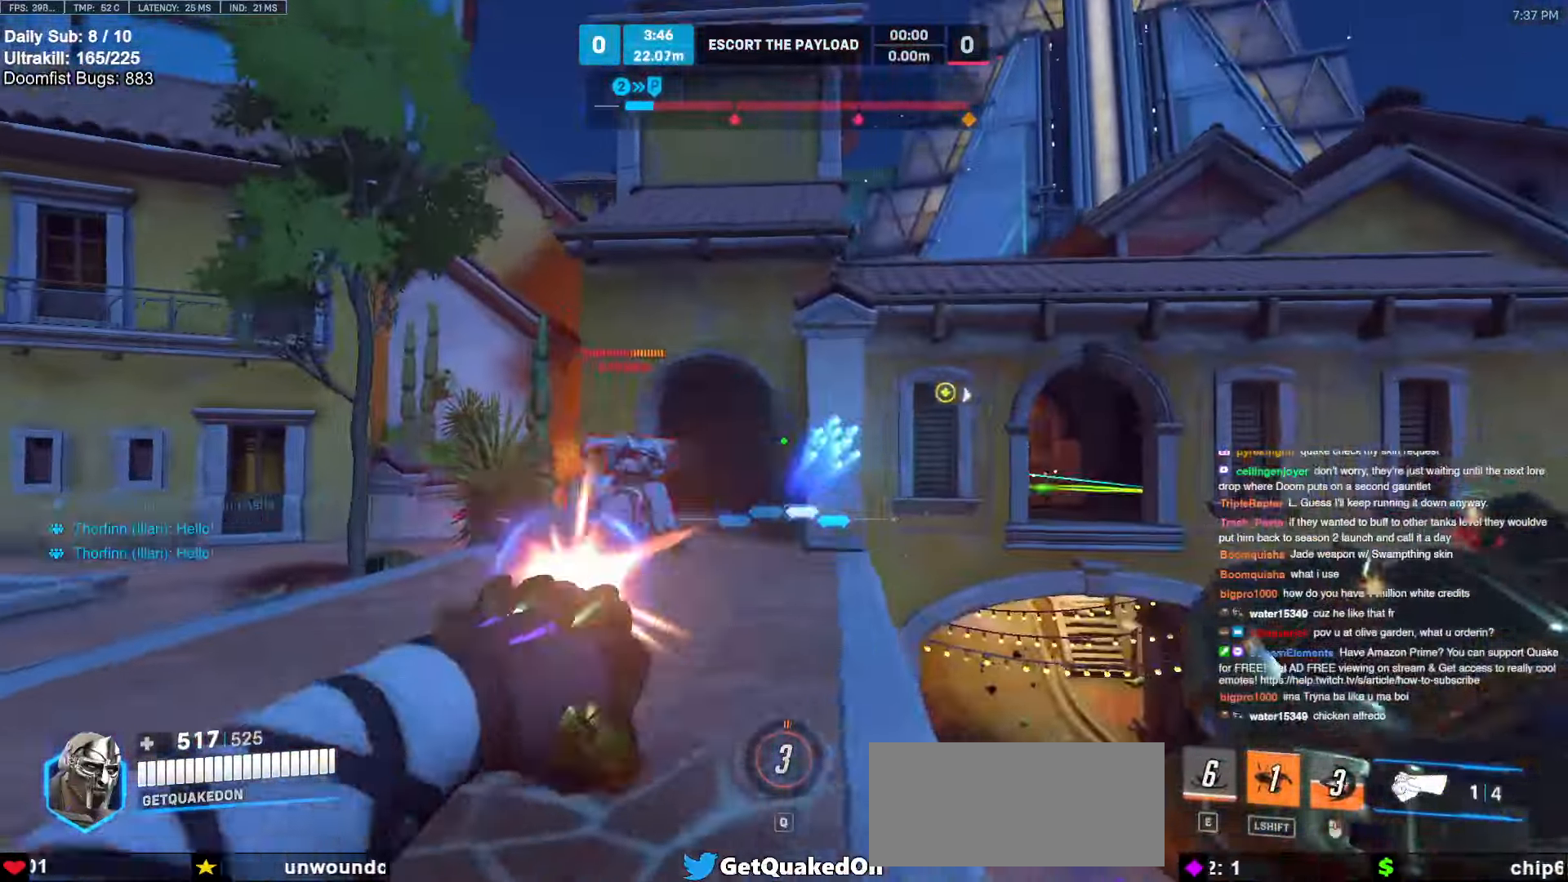
{"keys": ["a", "w"], "mouse": [], "events": [[34, "mouse_left", "up"], [184, "a", "up"], [184, "d", "down"], [367, "mouse_left", "down"], [417, "w", "down"], [450, "a", "down"], [500, "d", "up"], [500, "mouse_left", "up"]]}
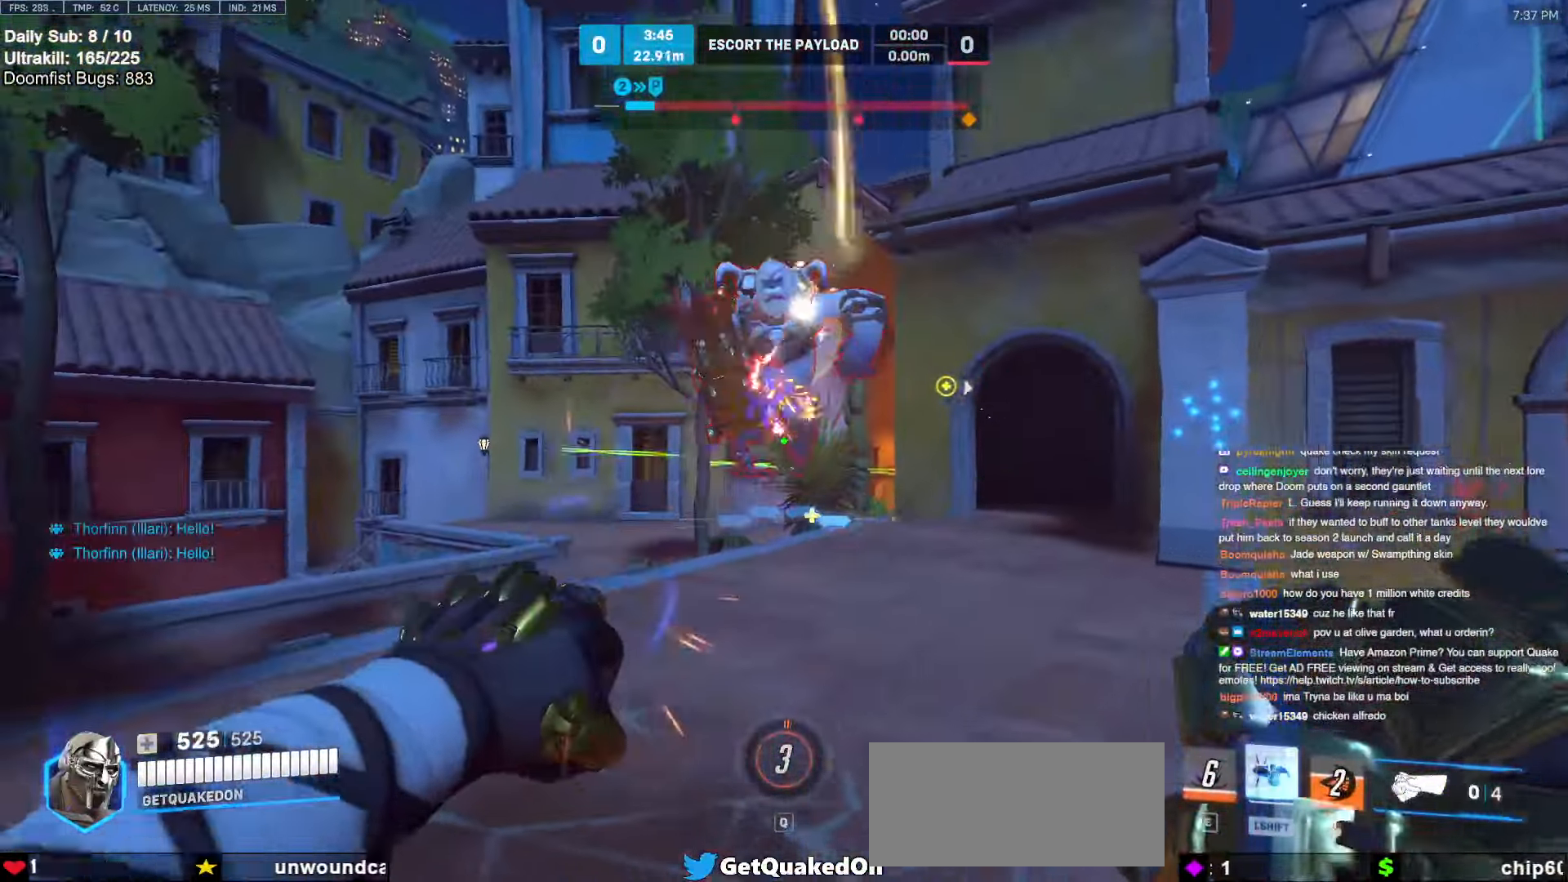
{"keys": ["a"], "mouse": ["left"], "events": [[100, "a", "up"], [150, "d", "down"], [284, "space", "down"], [334, "w", "up"], [384, "space", "up"], [467, "a", "down"], [467, "d", "up"], [467, "mouse_left", "down"]]}
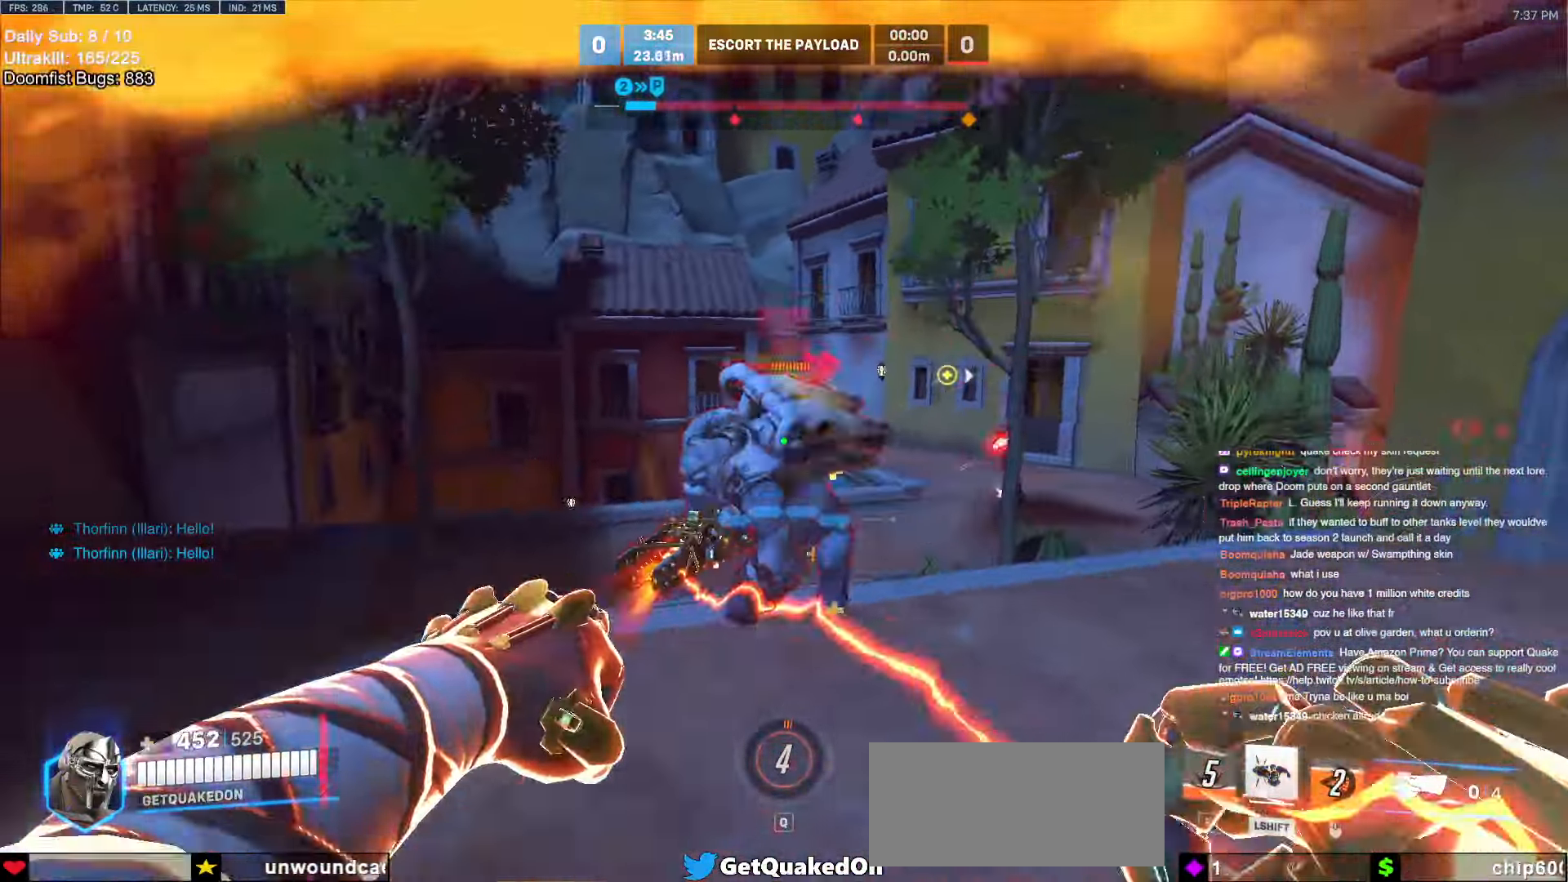
{"keys": ["a"], "mouse": [], "events": [[17, "mouse_right", "down"], [117, "mouse_left", "up"], [350, "mouse_right", "up"]]}
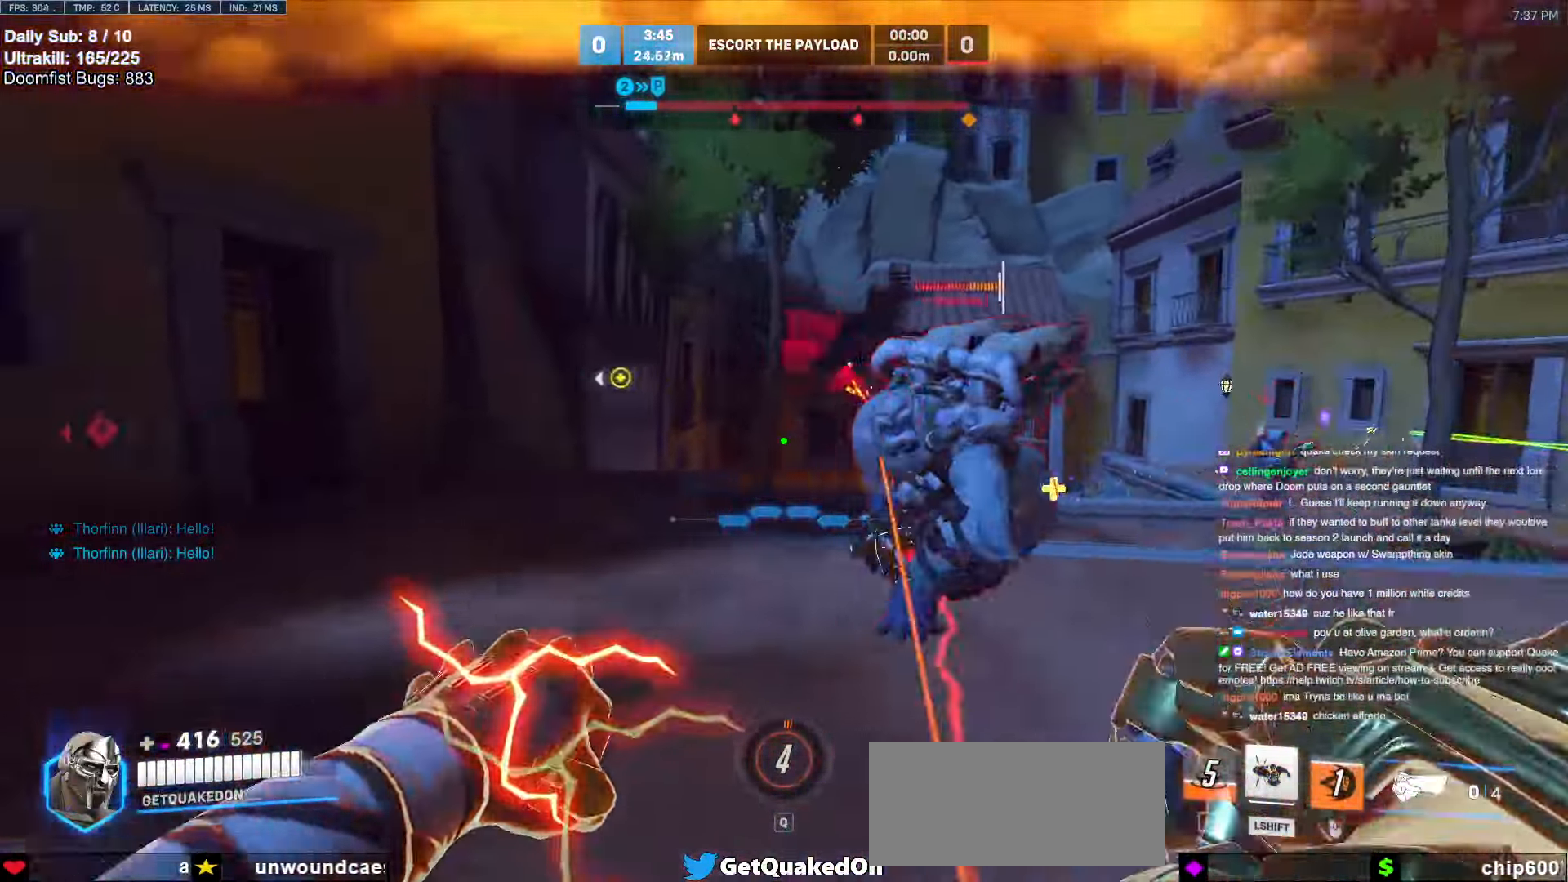
{"keys": [], "mouse": ["left"], "events": [[84, "mouse_right", "down"], [184, "mouse_right", "up"], [367, "a", "up"], [500, "mouse_left", "down"]]}
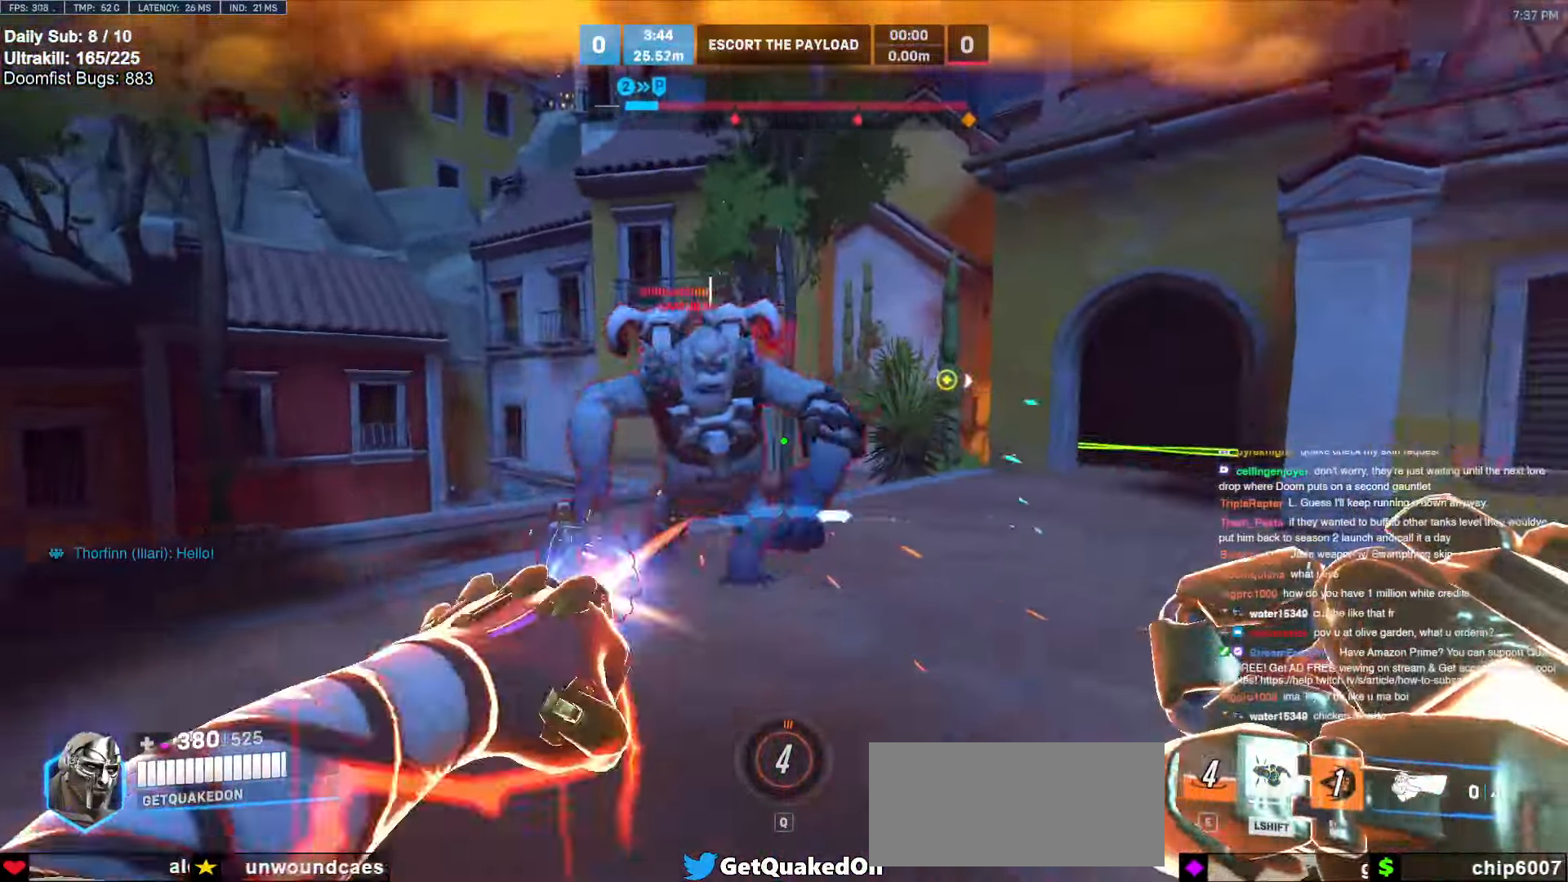
{"keys": ["d", "space"], "mouse": [], "events": [[50, "a", "down"], [100, "a", "up"], [100, "d", "down"], [100, "mouse_left", "up"], [384, "space", "down"]]}
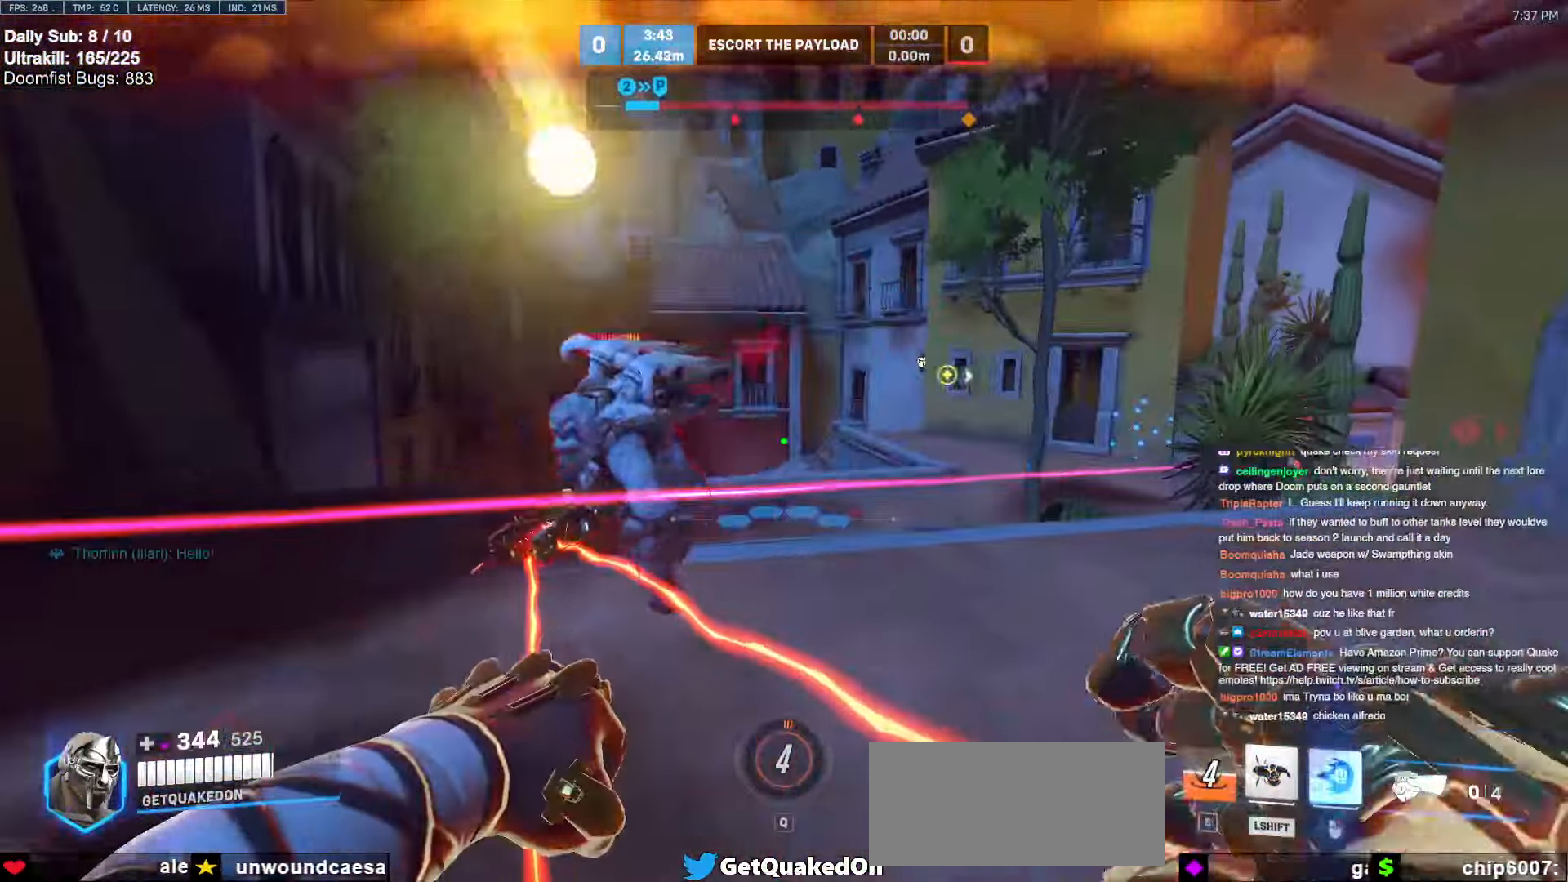
{"keys": ["a", "w"], "mouse": ["right"], "events": [[17, "d", "up"], [17, "space", "up"], [117, "a", "down"], [117, "mouse_left", "down"], [117, "w", "down"], [167, "mouse_right", "down"], [217, "a", "up"], [217, "mouse_left", "up"], [300, "a", "down"]]}